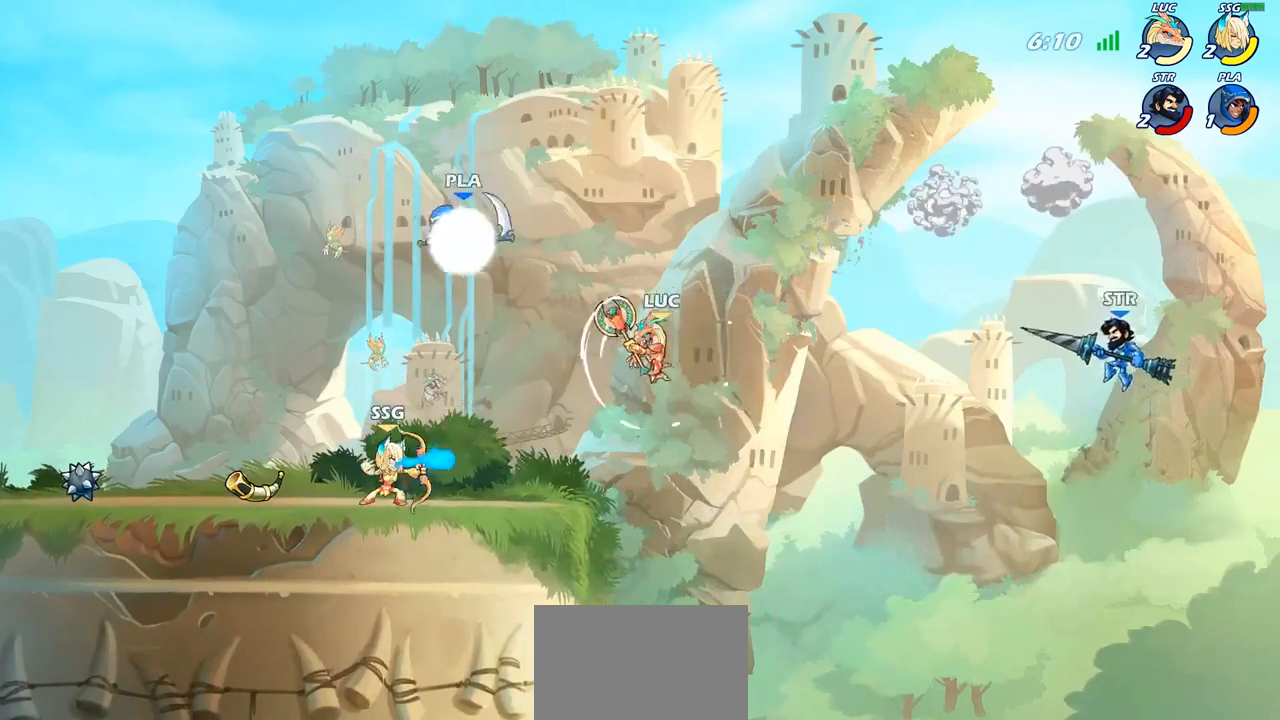
Gameplay with a controller (PlayStation layout); each line is a JSON object with the inputs held at the frame after it. "events" lists button and stick changes between this image and that frame as [ms after this image, input, new state], when the widget could be followed in between. Not read: L3.
{"buttons": ["SQUARE"], "left_stick": "up-right", "right_stick": "center", "events": [[200, "left_stick", "right"], [433, "SQUARE", "down"], [483, "left_stick", "up-right"]]}
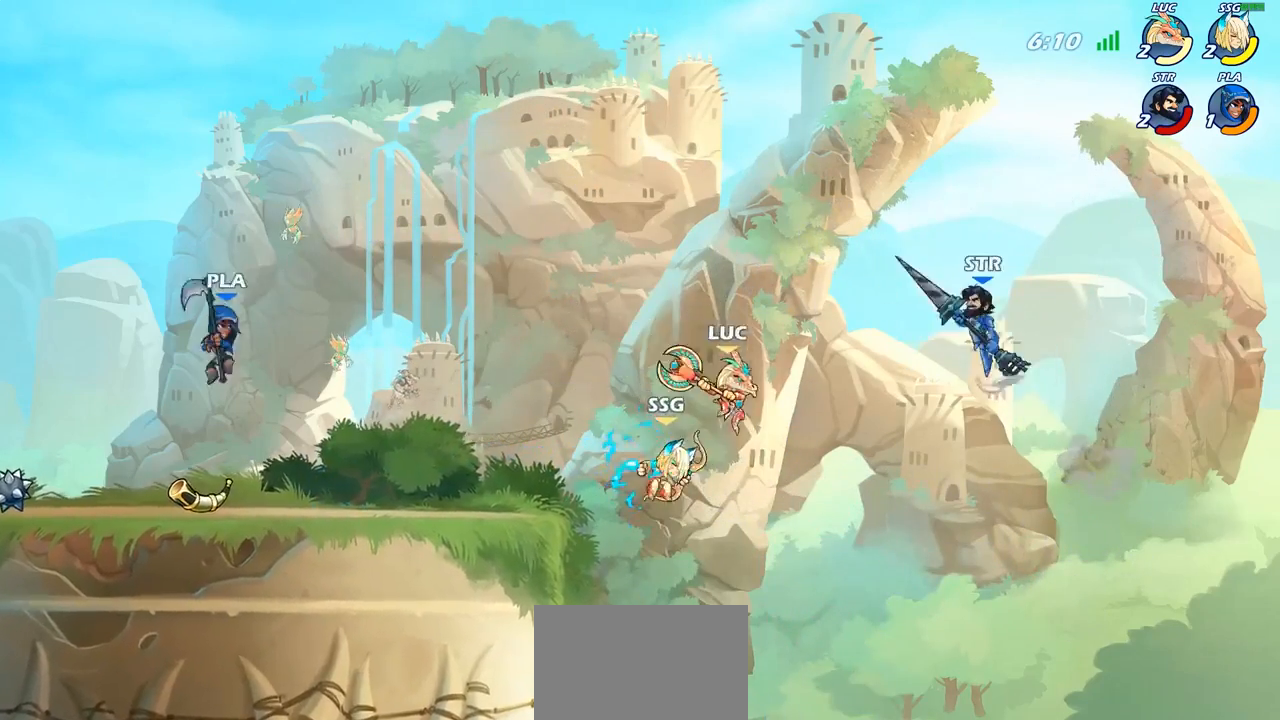
{"buttons": [], "left_stick": "left", "right_stick": "center", "events": [[17, "SQUARE", "up"], [150, "left_stick", "center"], [267, "left_stick", "left"]]}
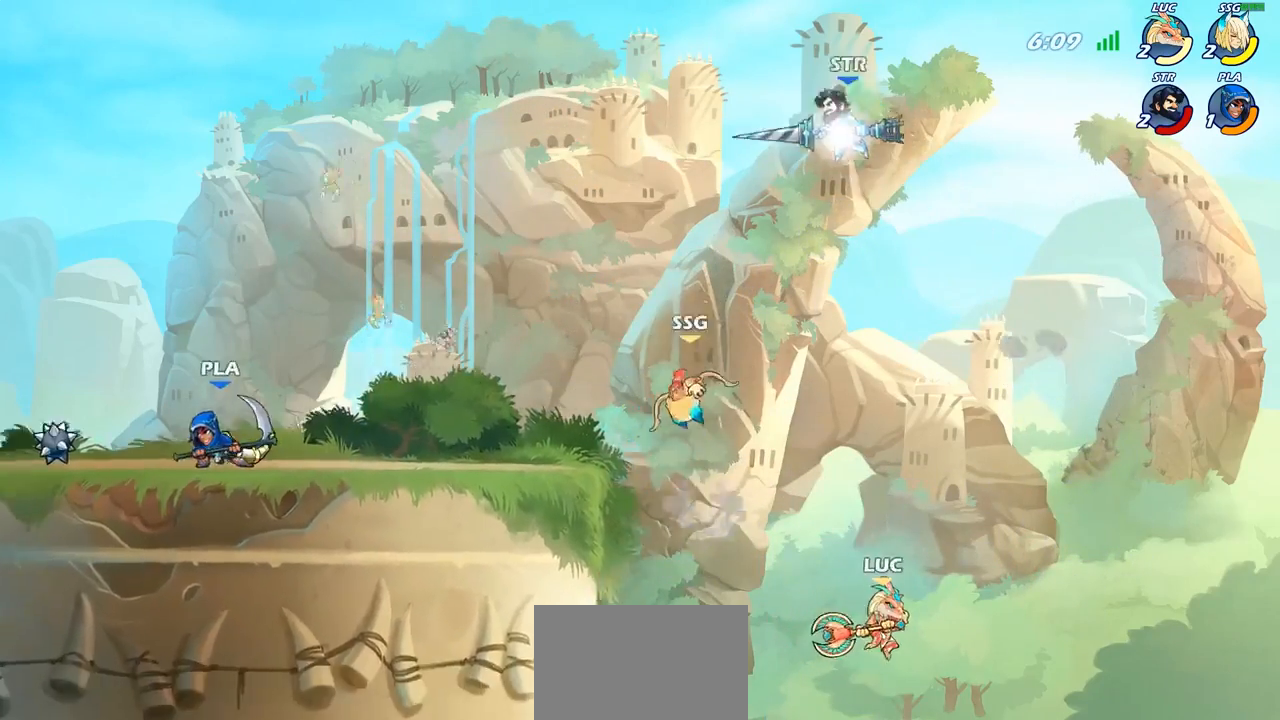
{"buttons": ["CROSS"], "left_stick": "up-left", "right_stick": "center", "events": [[117, "CROSS", "down"], [167, "left_stick", "up-left"], [283, "CROSS", "up"], [383, "CROSS", "down"]]}
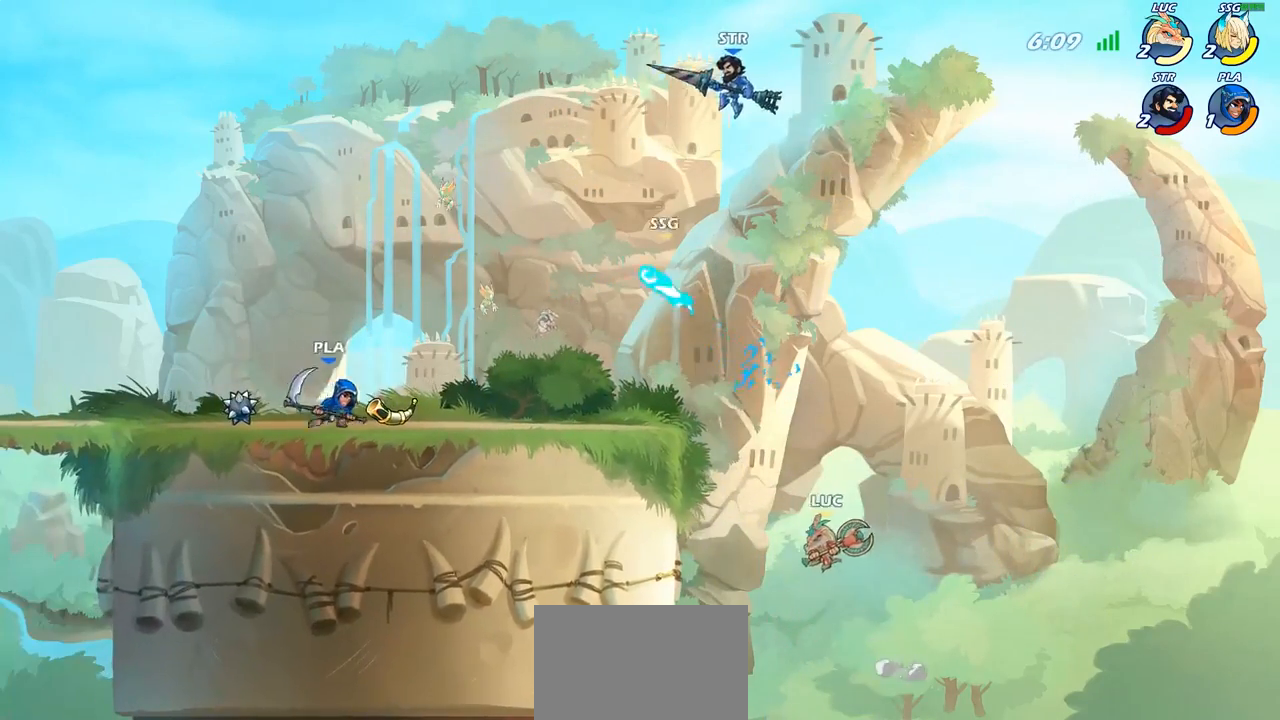
{"buttons": [], "left_stick": "up-left", "right_stick": "center", "events": [[67, "CROSS", "up"]]}
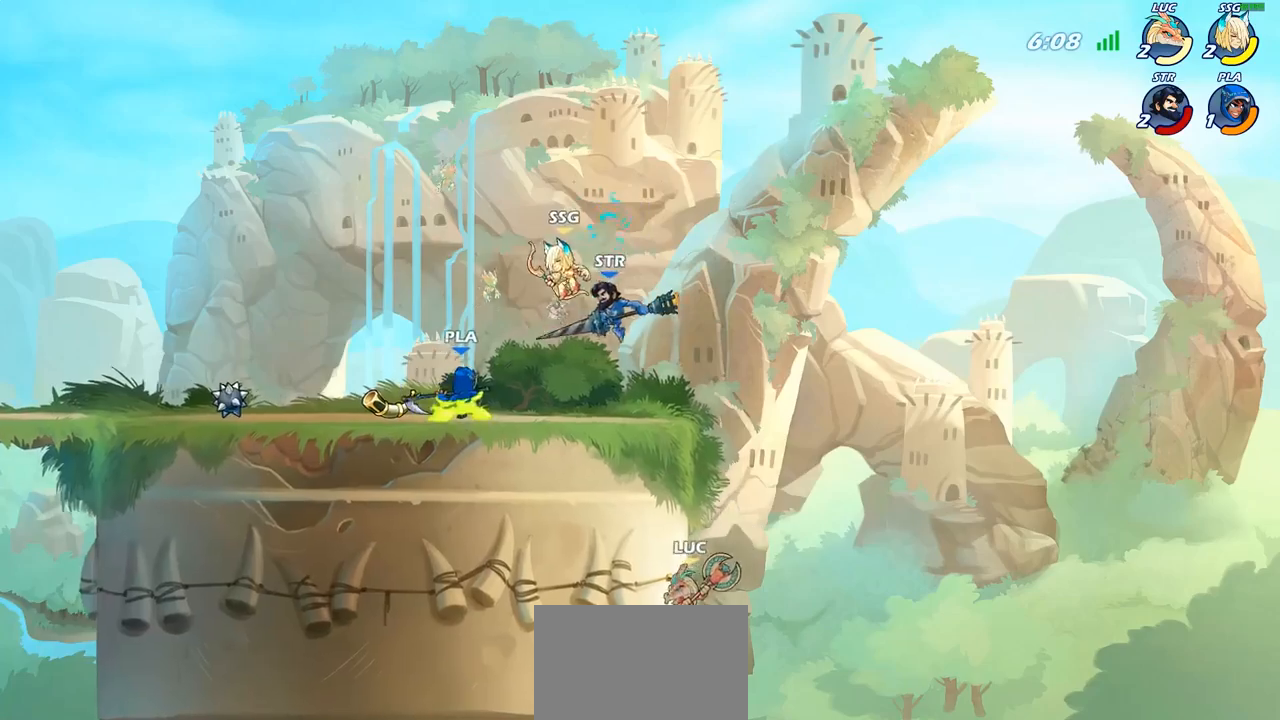
{"buttons": [], "left_stick": "up-left", "right_stick": "center", "events": [[50, "CROSS", "down"], [133, "CIRCLE", "down"], [133, "CROSS", "up"], [283, "CIRCLE", "up"]]}
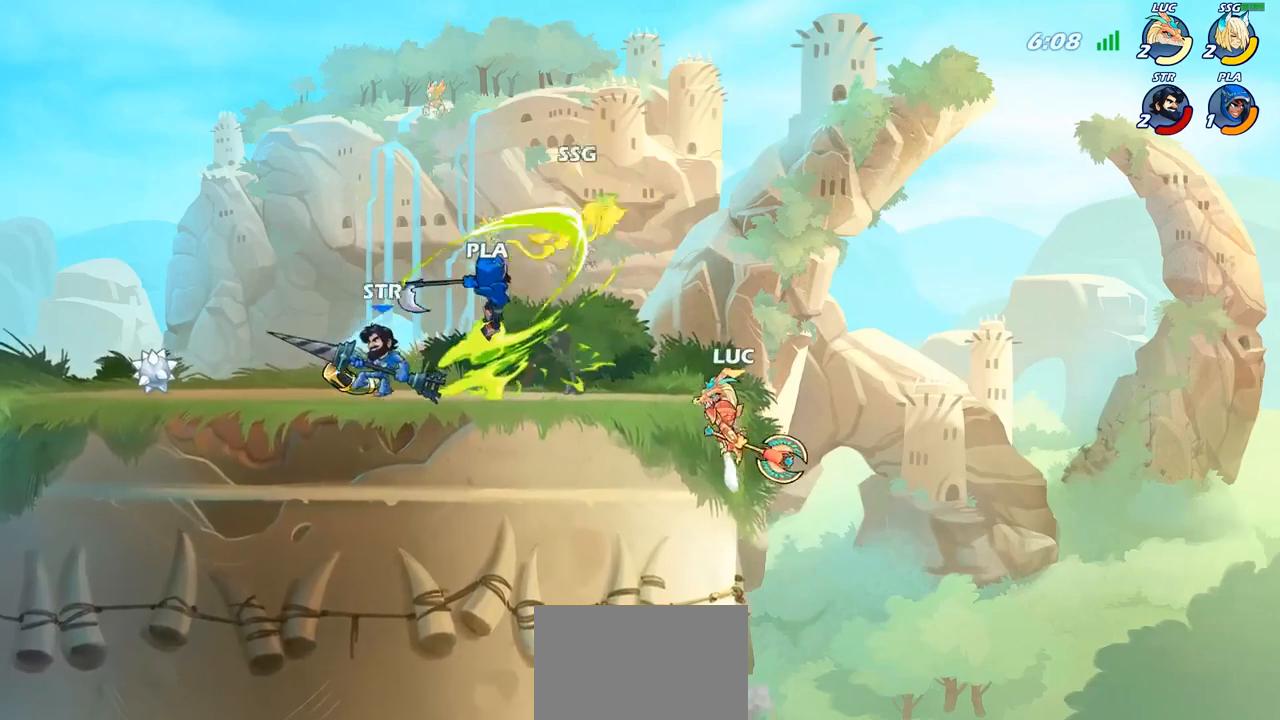
{"buttons": ["SQUARE"], "left_stick": "down", "right_stick": "center", "events": [[383, "left_stick", "down"], [450, "SQUARE", "down"]]}
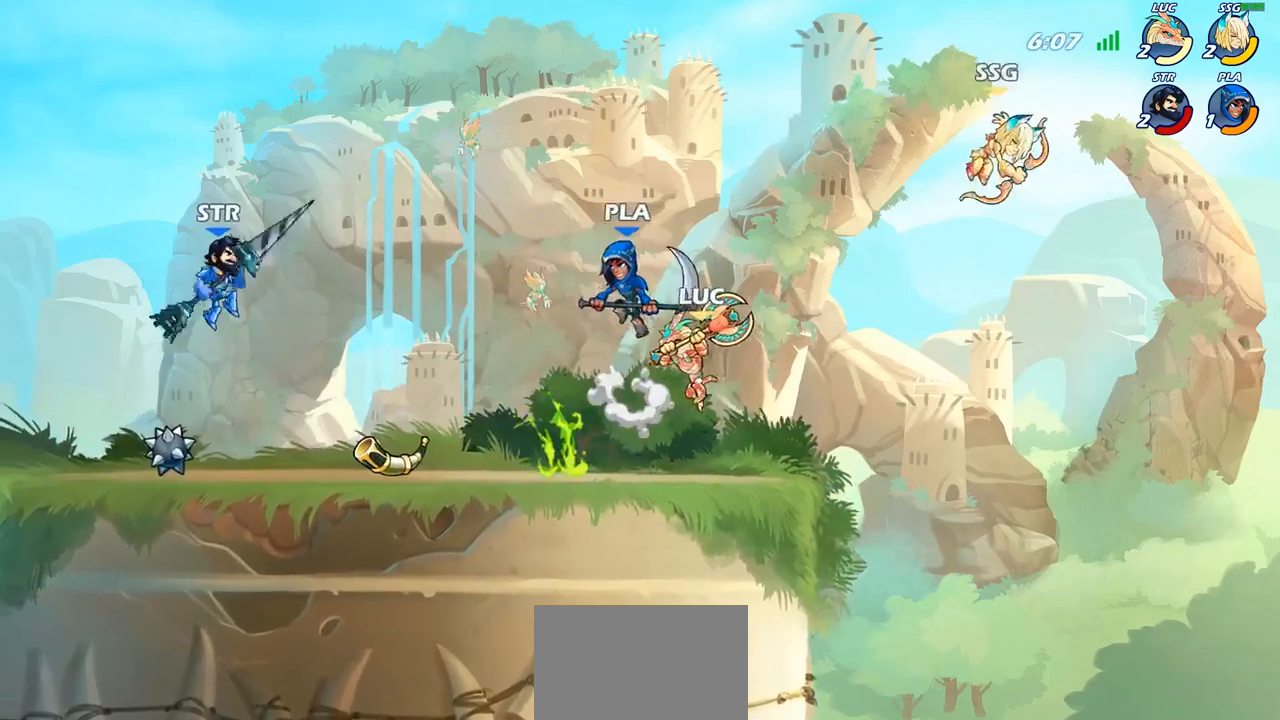
{"buttons": [], "left_stick": "right", "right_stick": "center", "events": [[17, "SQUARE", "up"], [17, "left_stick", "center"], [233, "left_stick", "right"]]}
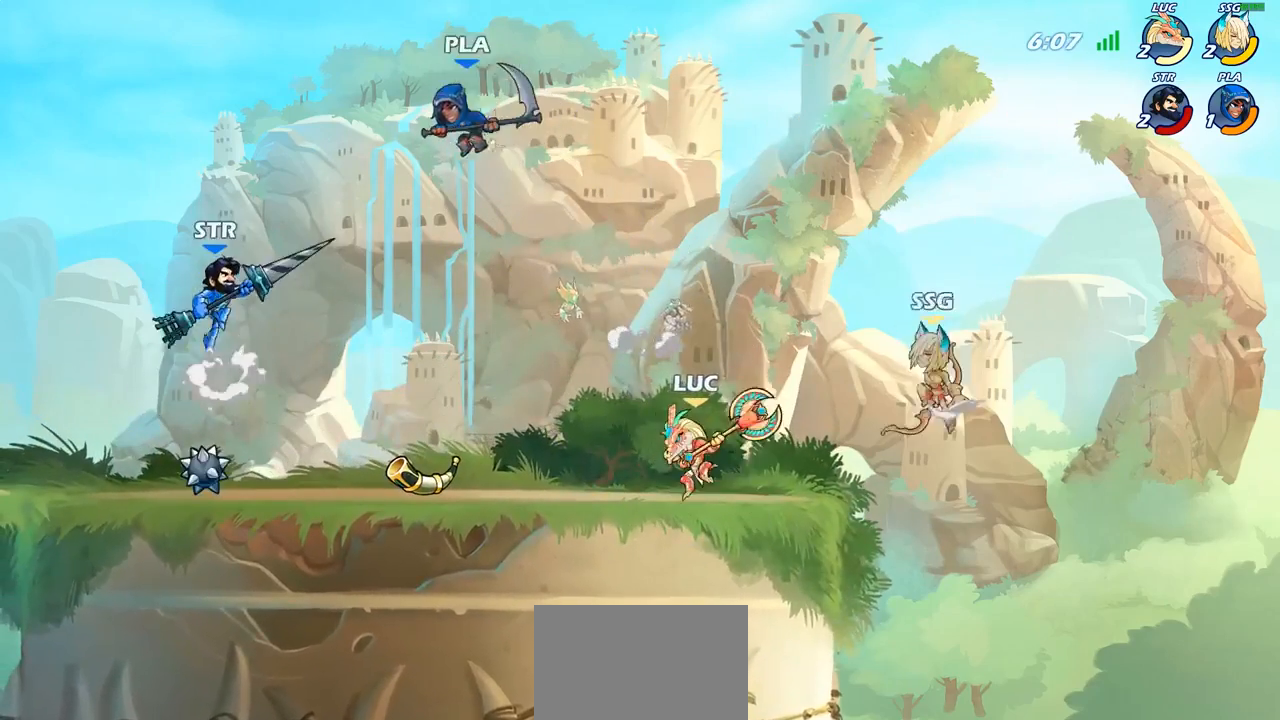
{"buttons": ["R2"], "left_stick": "up-left", "right_stick": "center", "events": [[267, "left_stick", "up-left"], [417, "R2", "down"]]}
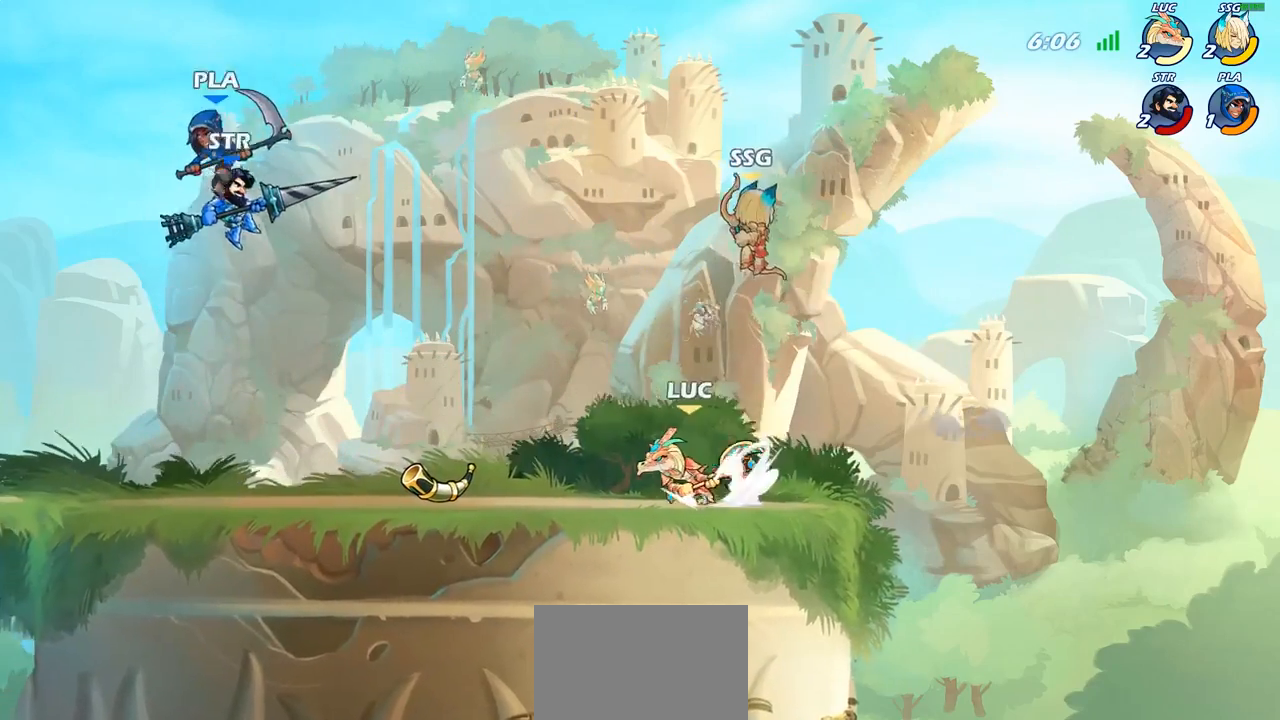
{"buttons": [], "left_stick": "center", "right_stick": "center", "events": [[67, "R2", "up"], [83, "CIRCLE", "down"], [167, "CIRCLE", "up"], [433, "left_stick", "center"]]}
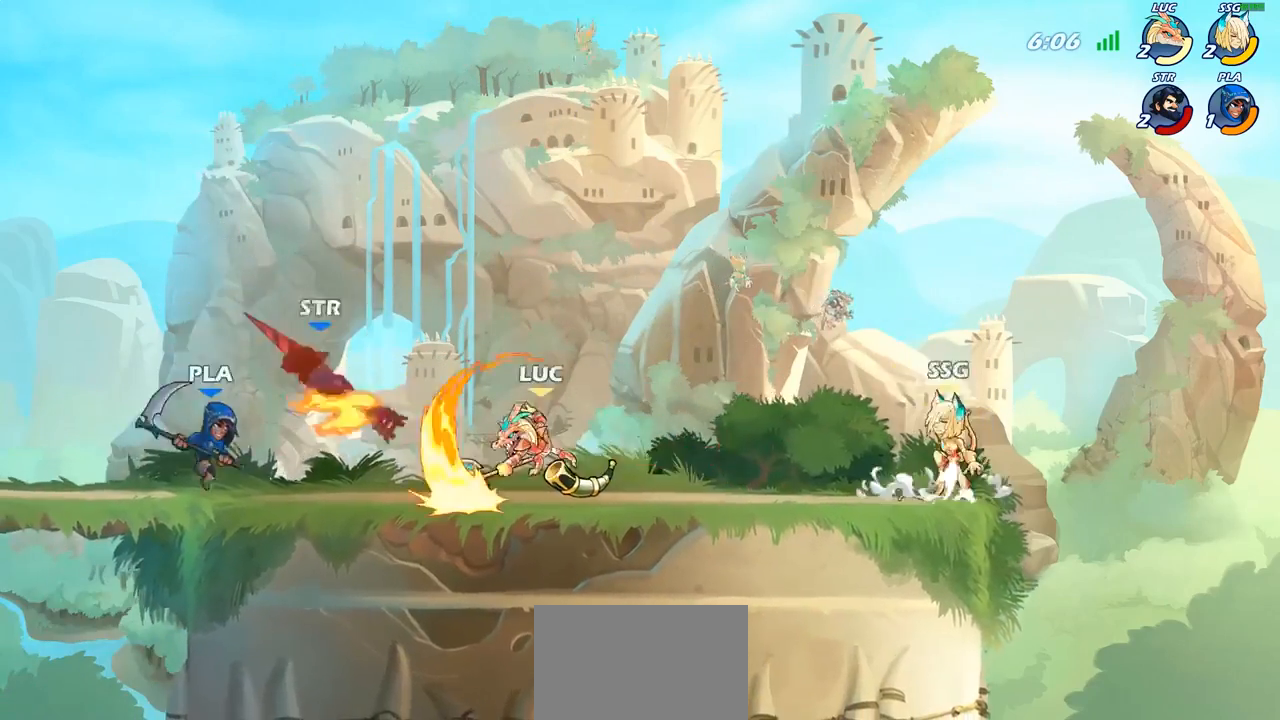
{"buttons": ["CROSS"], "left_stick": "up-right", "right_stick": "center", "events": [[367, "CROSS", "down"], [400, "left_stick", "up-right"]]}
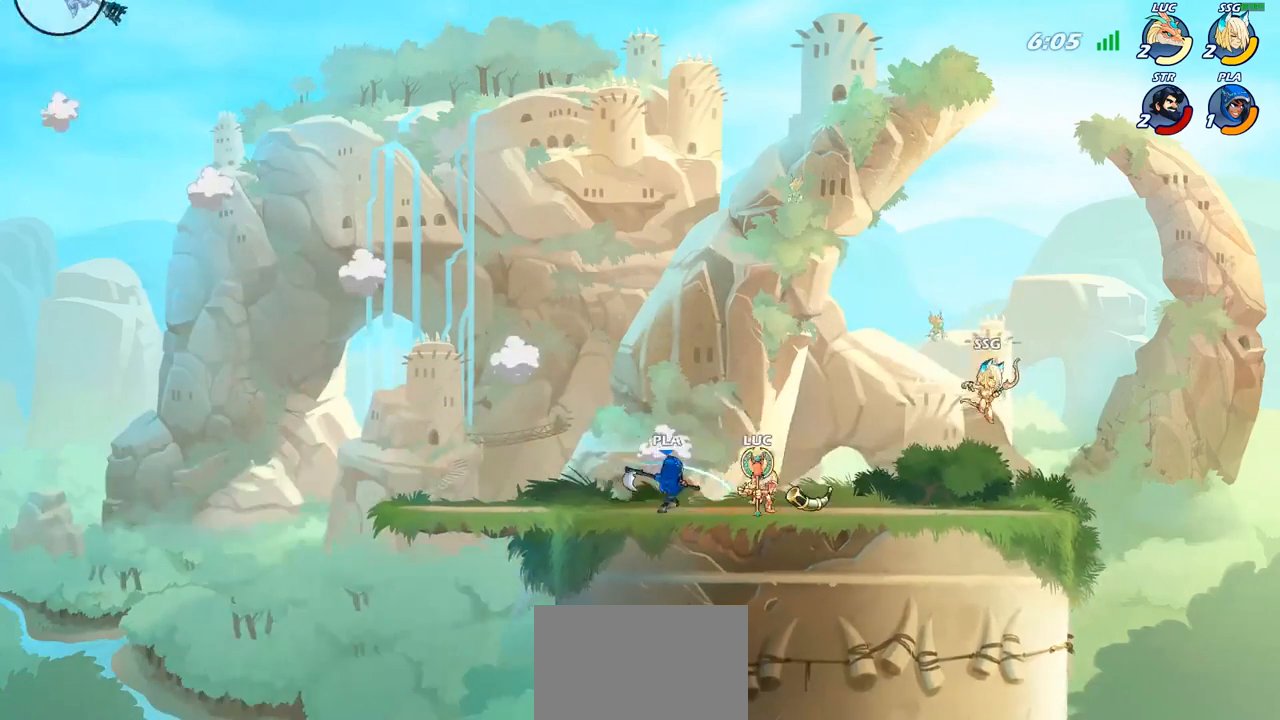
{"buttons": ["R2"], "left_stick": "up-left", "right_stick": "center", "events": [[17, "CROSS", "up"], [67, "left_stick", "up"], [167, "left_stick", "up-left"], [333, "CROSS", "down"], [350, "R2", "down"], [400, "CROSS", "up"]]}
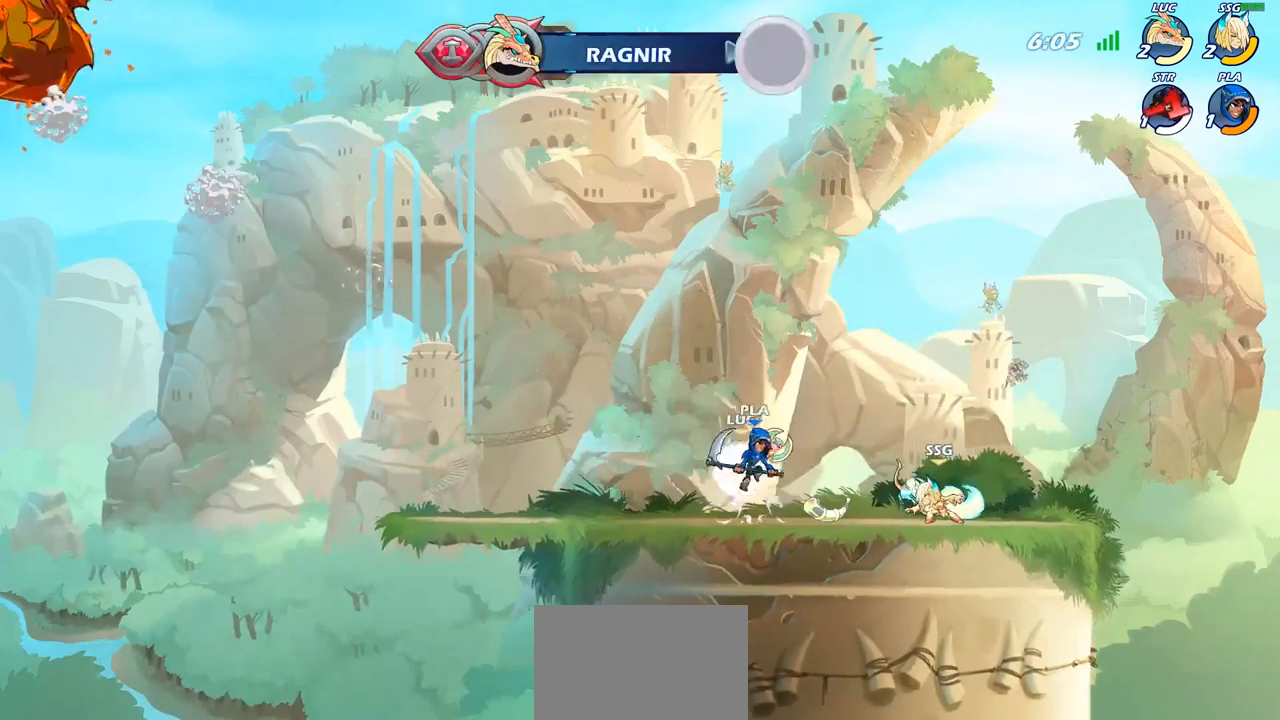
{"buttons": [], "left_stick": "center", "right_stick": "center", "events": [[67, "R2", "up"], [117, "left_stick", "center"], [233, "left_stick", "right"], [500, "left_stick", "center"]]}
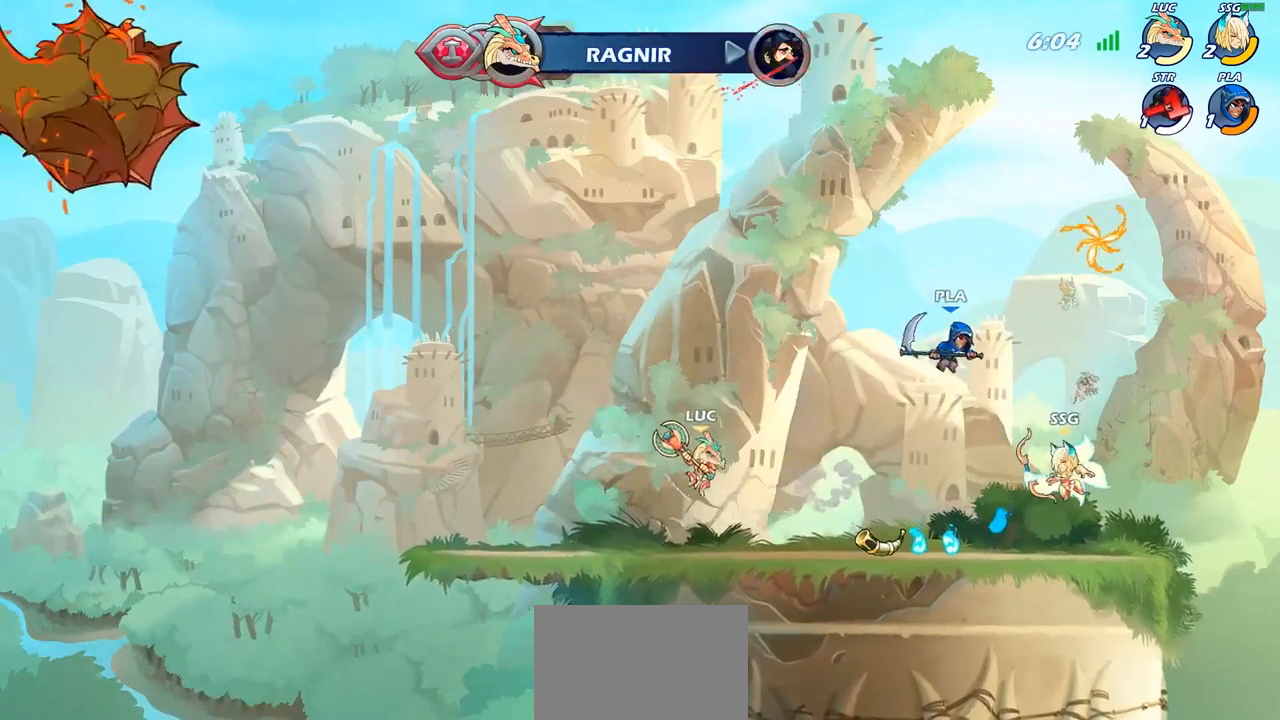
{"buttons": [], "left_stick": "right", "right_stick": "center", "events": [[50, "left_stick", "up-right"], [117, "left_stick", "right"], [283, "R2", "down"], [500, "R2", "up"]]}
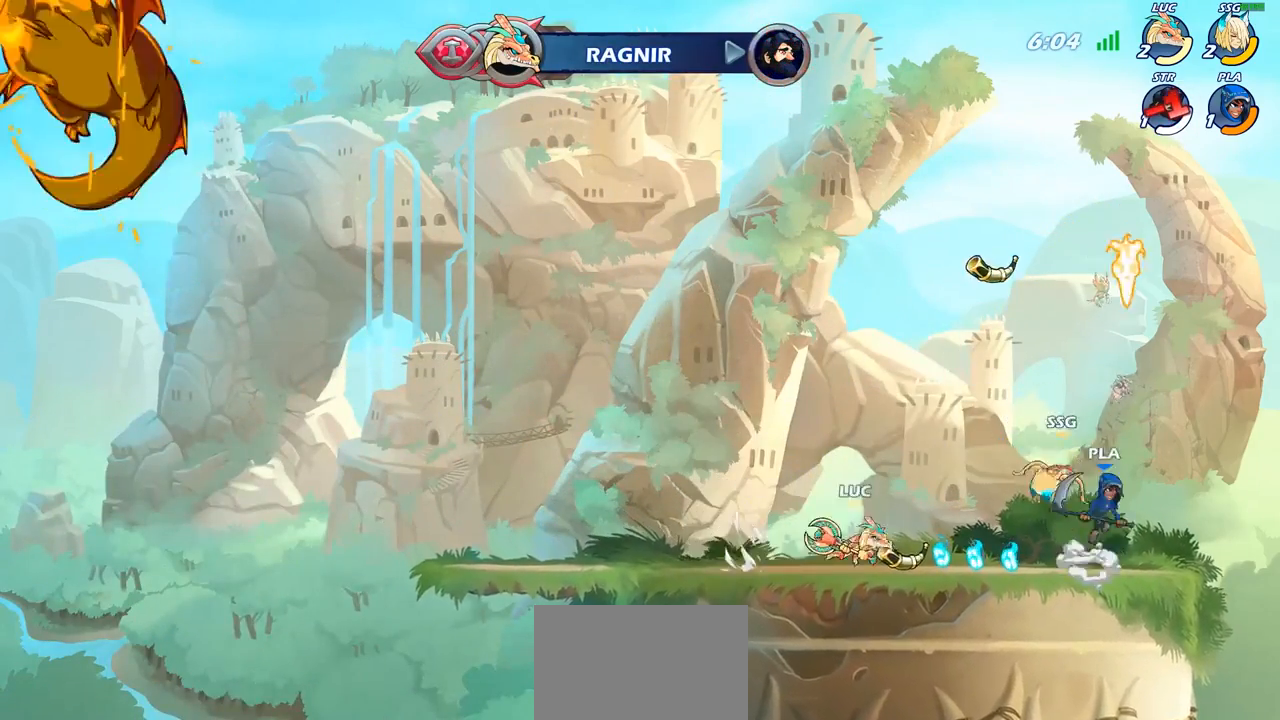
{"buttons": [], "left_stick": "center", "right_stick": "center", "events": [[100, "left_stick", "center"], [183, "CIRCLE", "down"], [217, "CIRCLE", "up"]]}
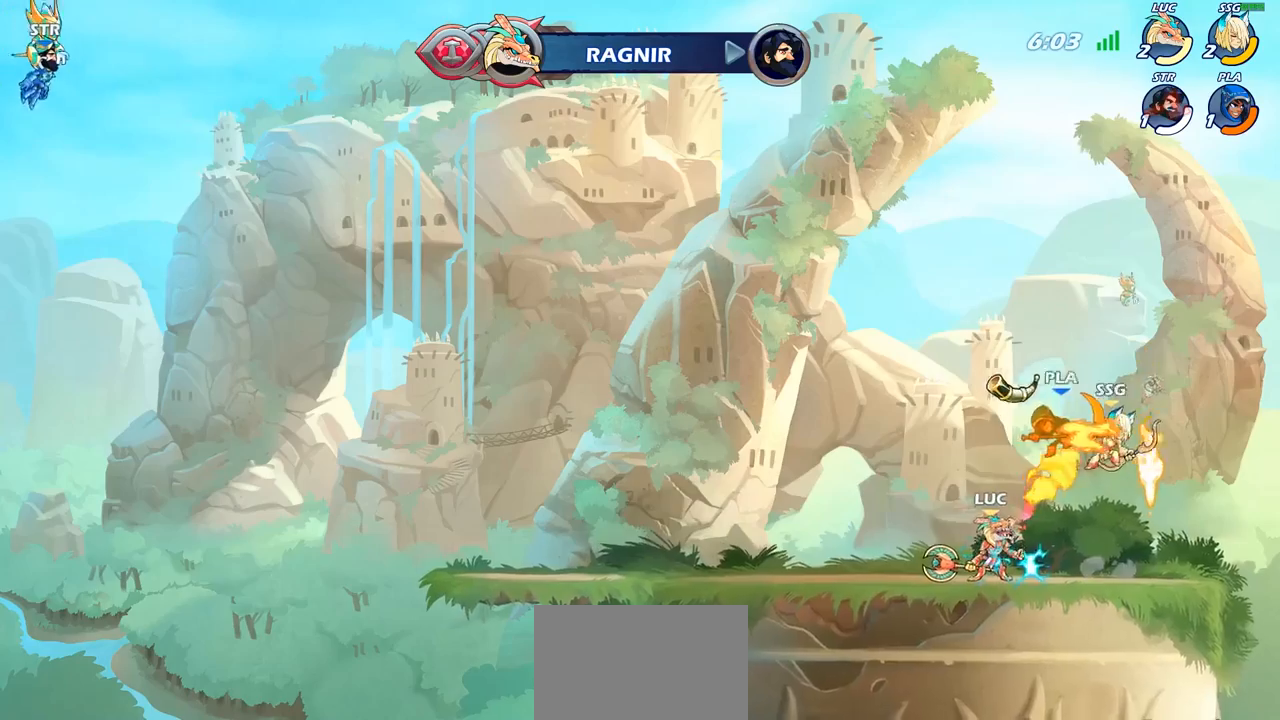
{"buttons": [], "left_stick": "center", "right_stick": "center", "events": []}
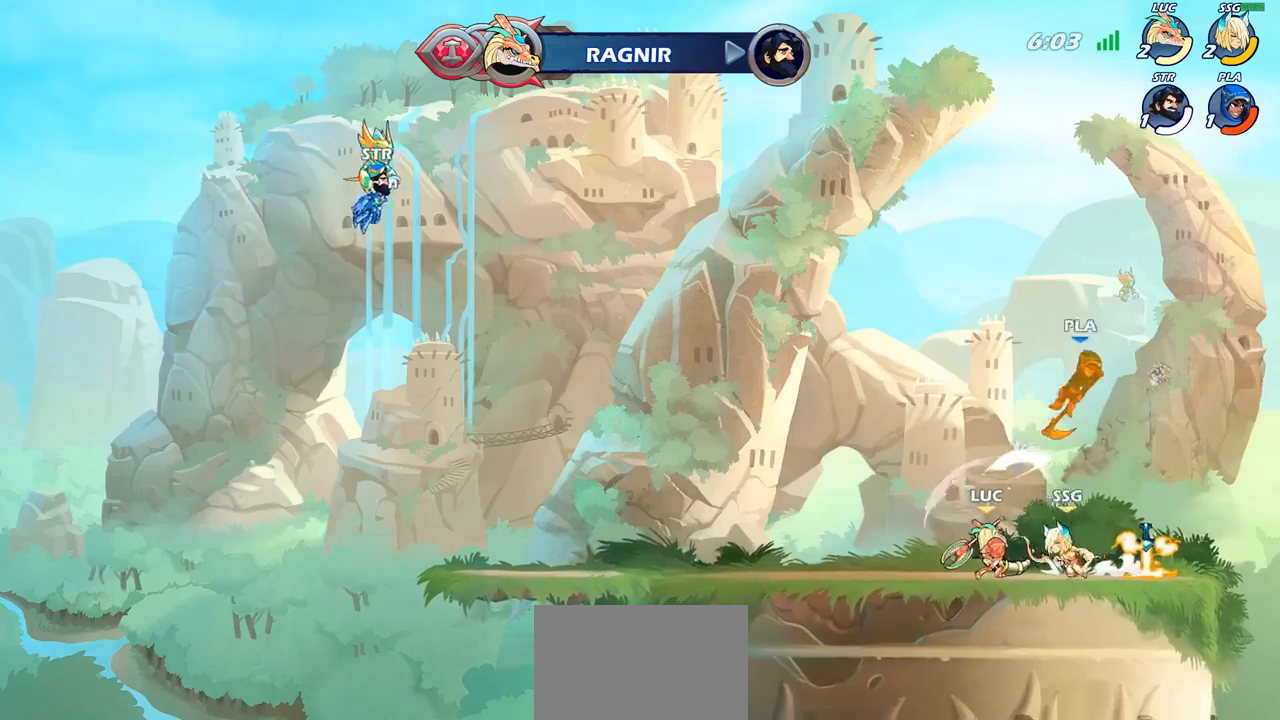
{"buttons": [], "left_stick": "right", "right_stick": "center", "events": [[283, "CROSS", "down"], [367, "left_stick", "right"], [400, "CROSS", "up"]]}
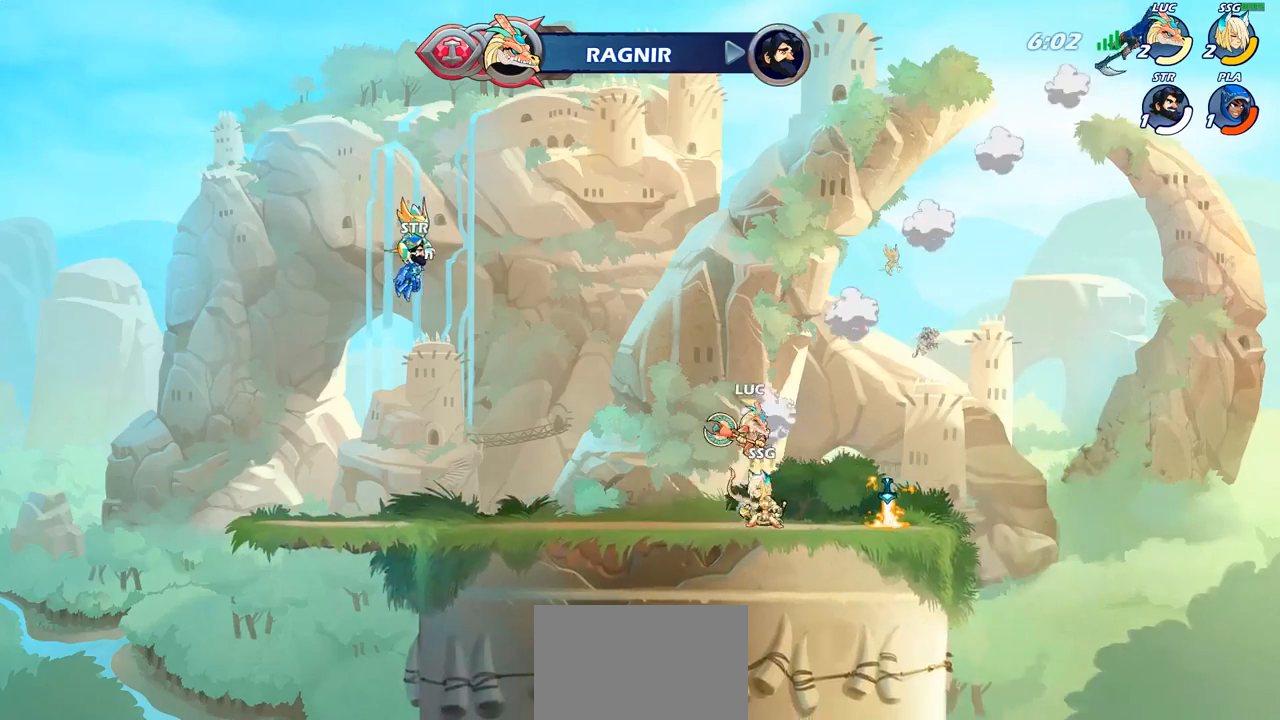
{"buttons": [], "left_stick": "right", "right_stick": "center", "events": [[200, "CROSS", "down"], [383, "CROSS", "up"]]}
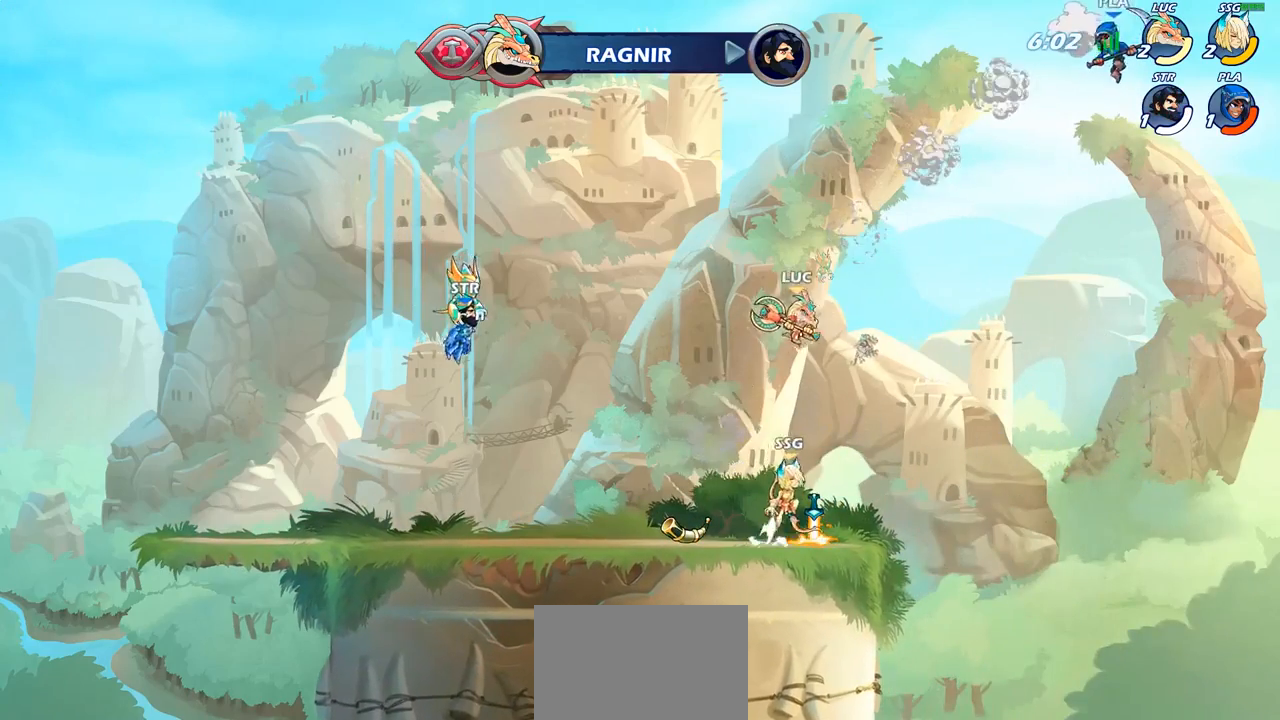
{"buttons": [], "left_stick": "center", "right_stick": "center", "events": [[33, "left_stick", "center"], [67, "R2", "down"], [100, "left_stick", "right"], [133, "R2", "up"], [150, "CIRCLE", "down"], [217, "CIRCLE", "up"], [467, "left_stick", "center"]]}
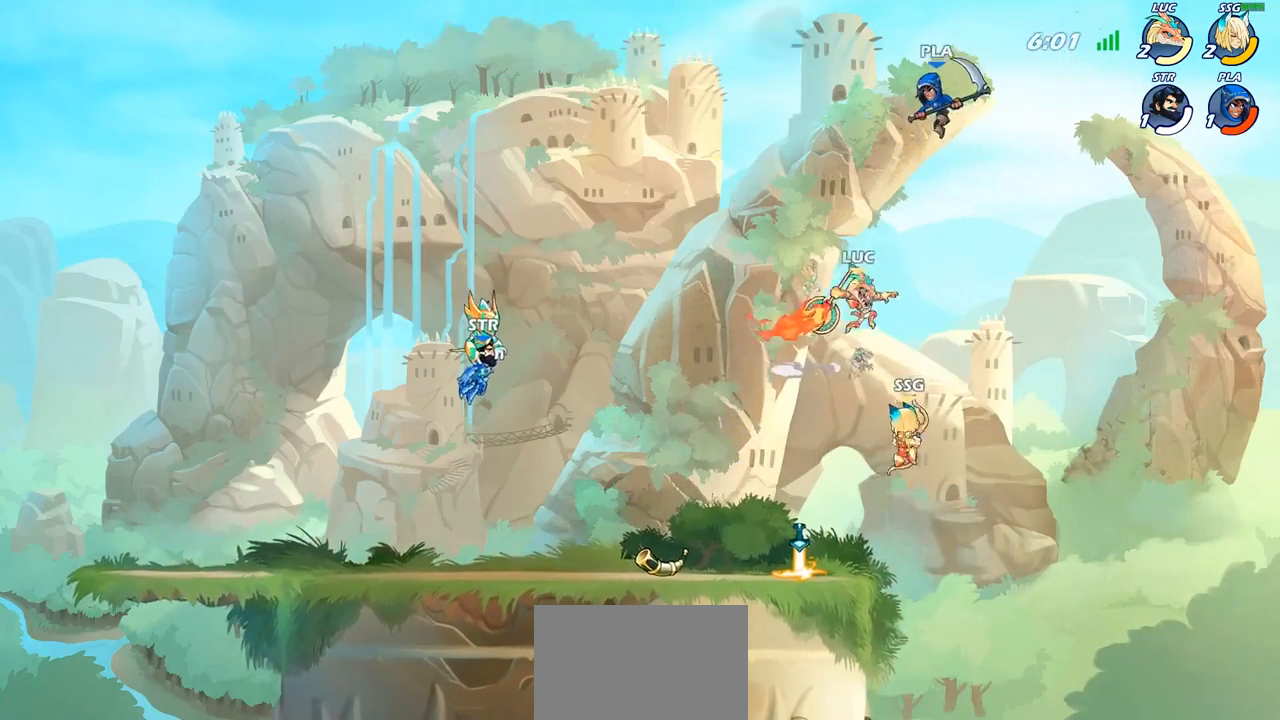
{"buttons": [], "left_stick": "left", "right_stick": "center", "events": [[250, "left_stick", "left"]]}
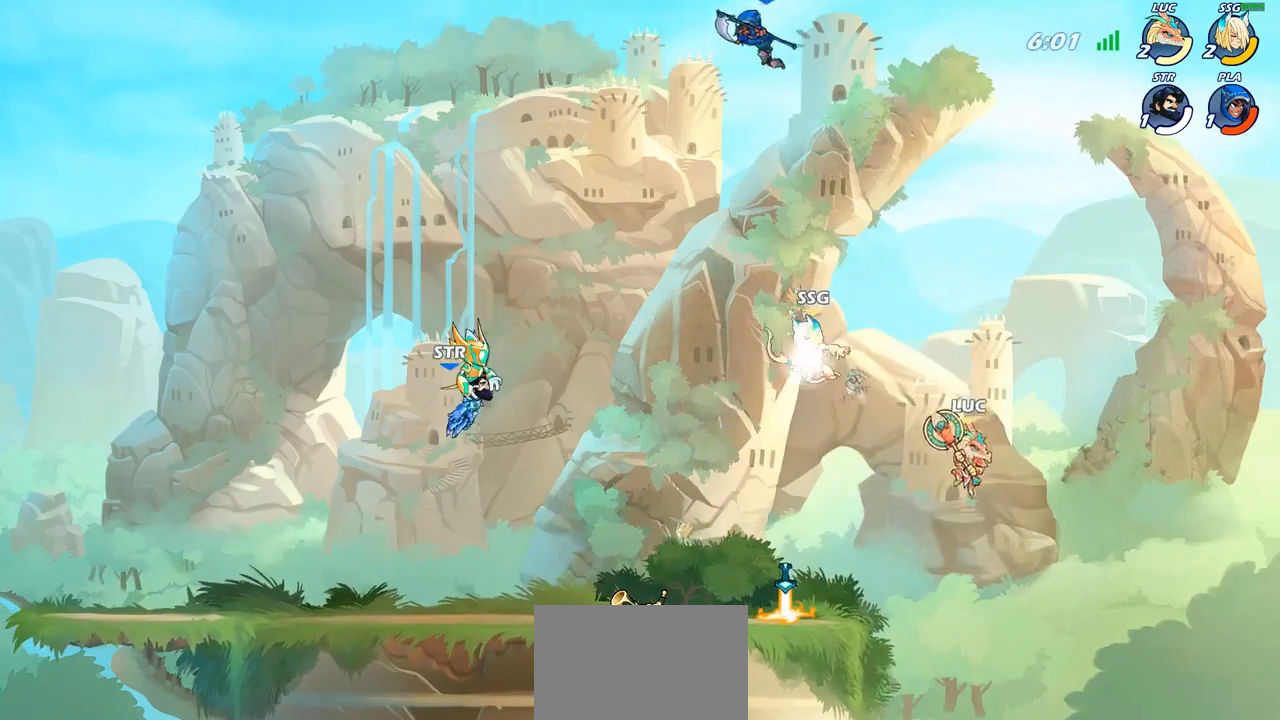
{"buttons": [], "left_stick": "up-left", "right_stick": "center", "events": [[283, "CROSS", "down"], [383, "CROSS", "up"], [417, "left_stick", "up-left"]]}
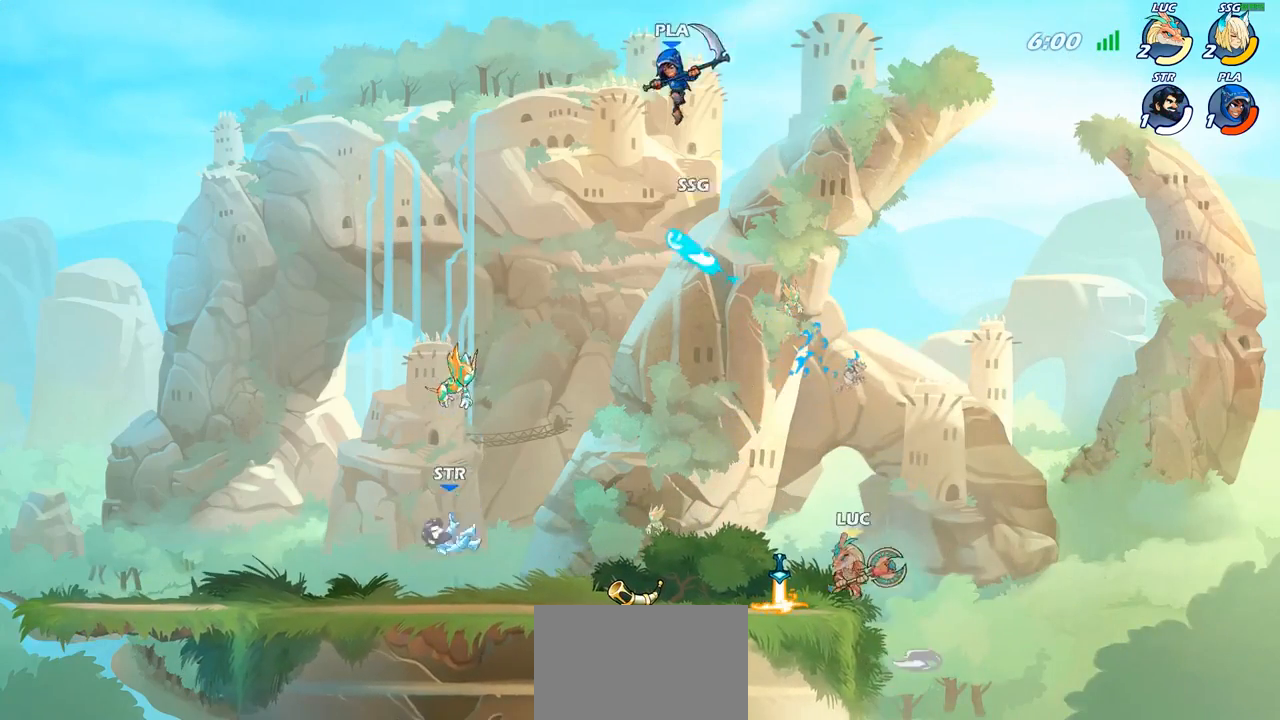
{"buttons": [], "left_stick": "right", "right_stick": "center", "events": [[17, "R1", "down"], [83, "R1", "up"], [167, "left_stick", "center"], [450, "left_stick", "right"]]}
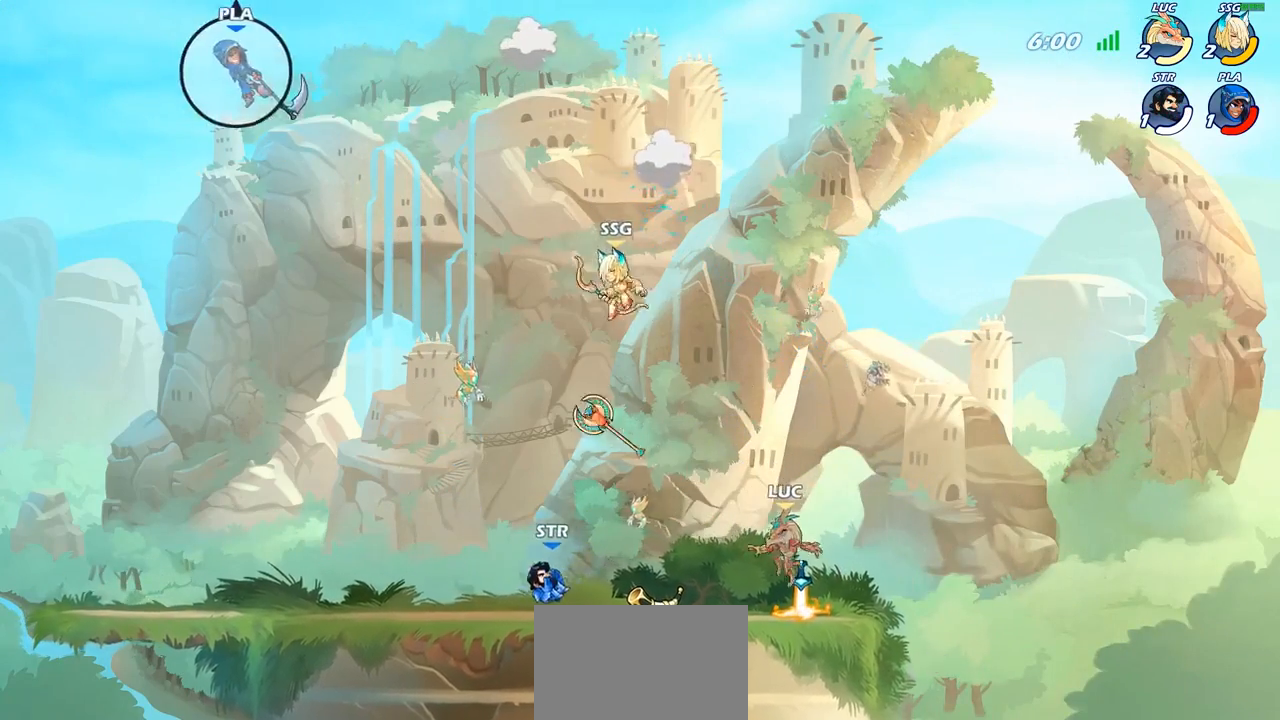
{"buttons": [], "left_stick": "down", "right_stick": "center", "events": [[133, "R1", "down"], [200, "CROSS", "down"], [200, "R1", "up"], [217, "left_stick", "up-left"], [300, "CROSS", "up"], [400, "left_stick", "down-left"], [467, "left_stick", "down"]]}
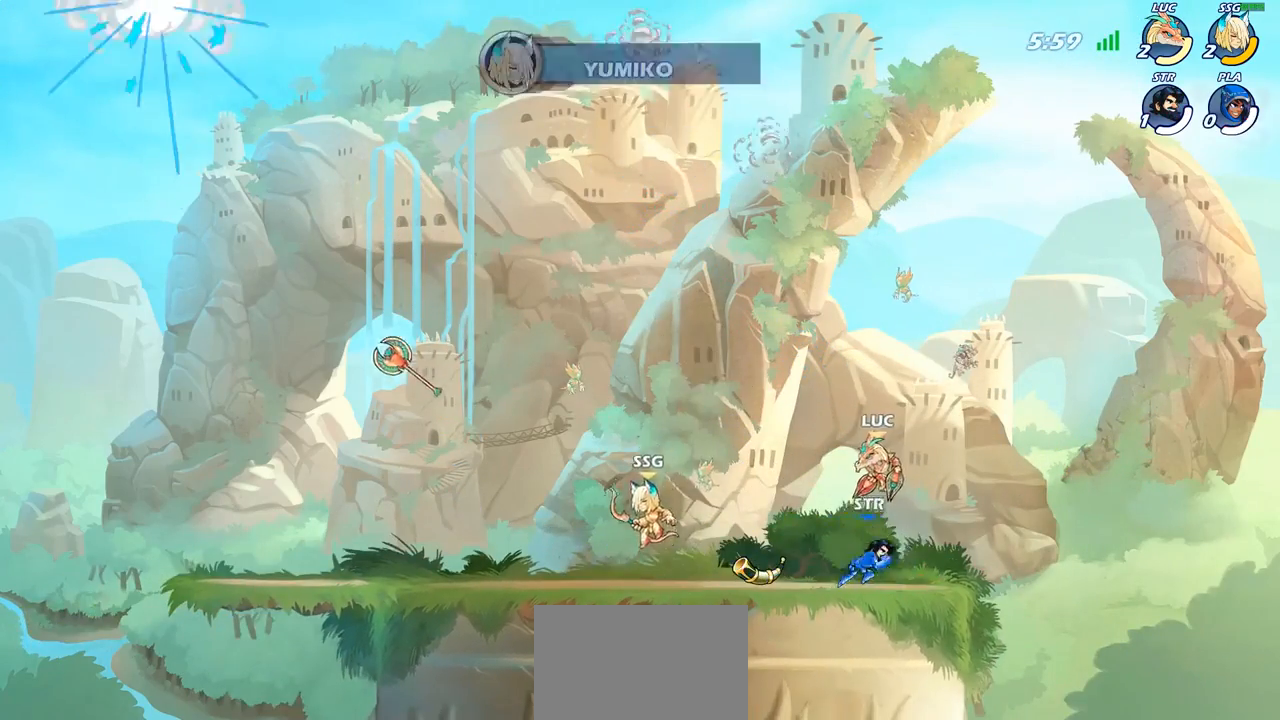
{"buttons": [], "left_stick": "center", "right_stick": "center", "events": [[17, "left_stick", "down-right"], [117, "SQUARE", "down"], [167, "left_stick", "center"], [200, "SQUARE", "up"]]}
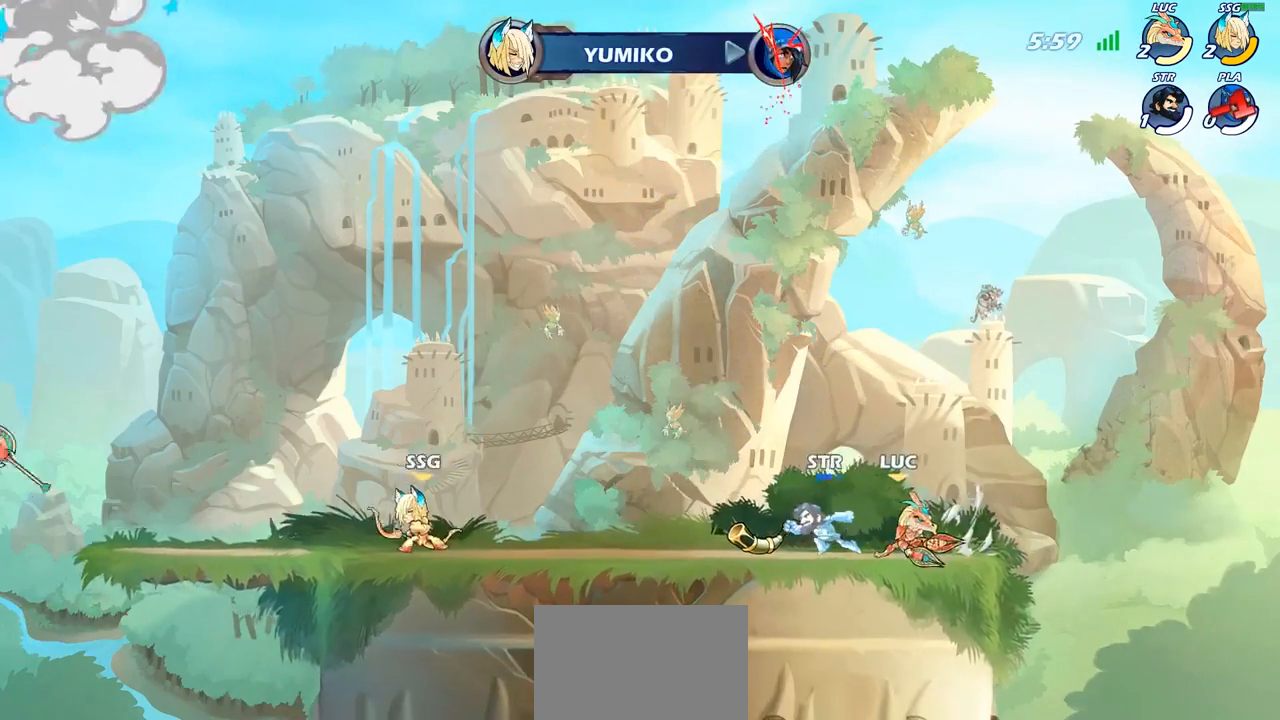
{"buttons": [], "left_stick": "center", "right_stick": "center", "events": [[67, "left_stick", "left"], [133, "SQUARE", "down"], [233, "SQUARE", "up"], [283, "left_stick", "center"]]}
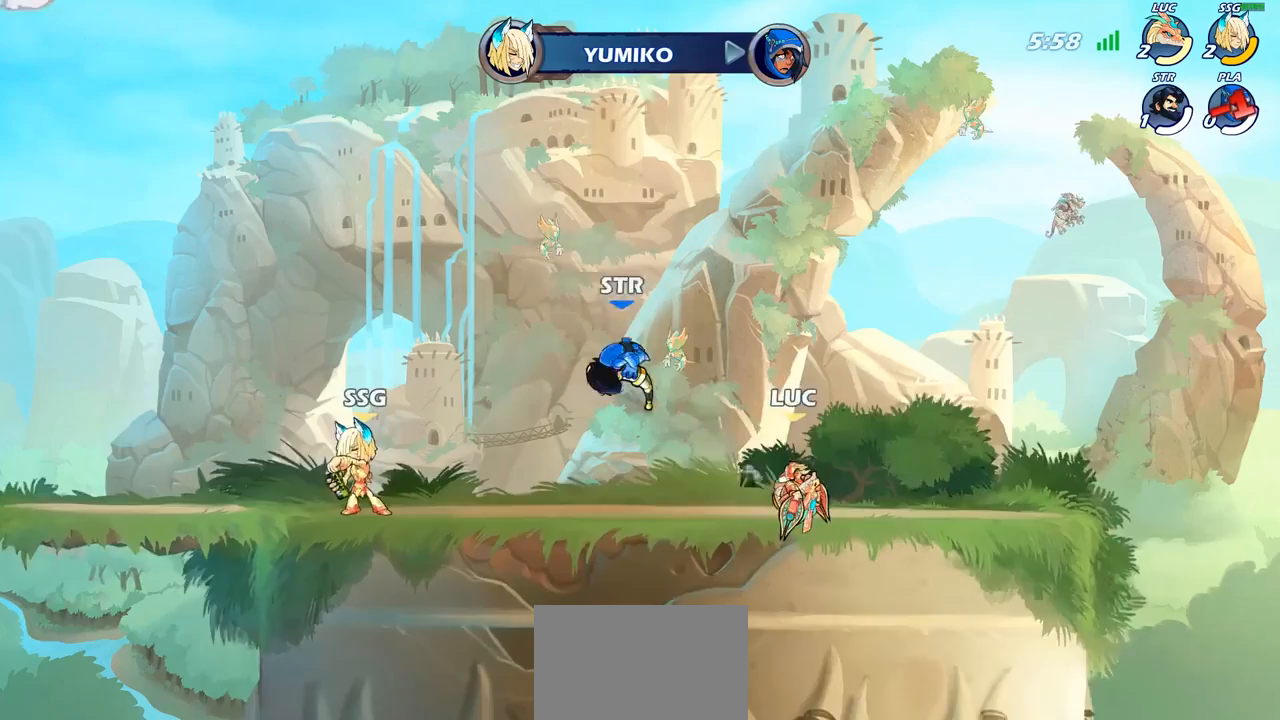
{"buttons": [], "left_stick": "up-left", "right_stick": "center", "events": [[283, "CROSS", "down"], [333, "left_stick", "up-left"], [400, "CROSS", "up"]]}
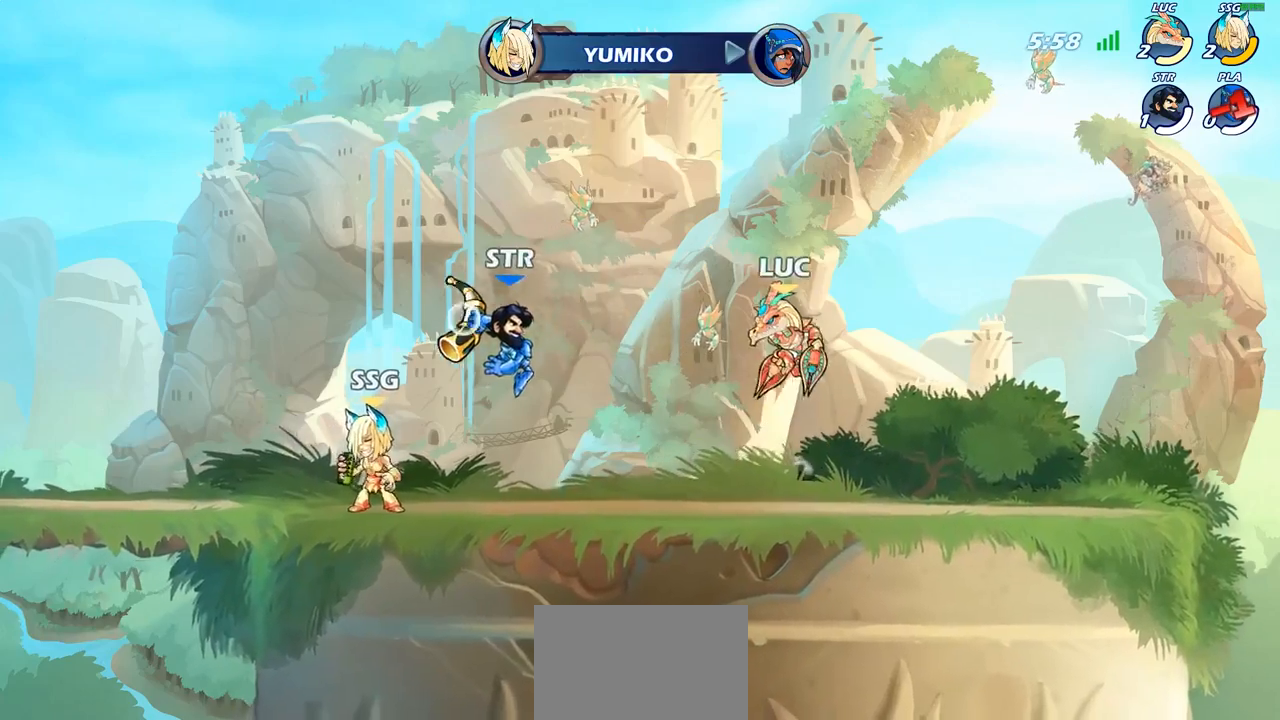
{"buttons": [], "left_stick": "up-right", "right_stick": "center", "events": [[83, "CROSS", "down"], [217, "CROSS", "up"], [333, "left_stick", "up-right"]]}
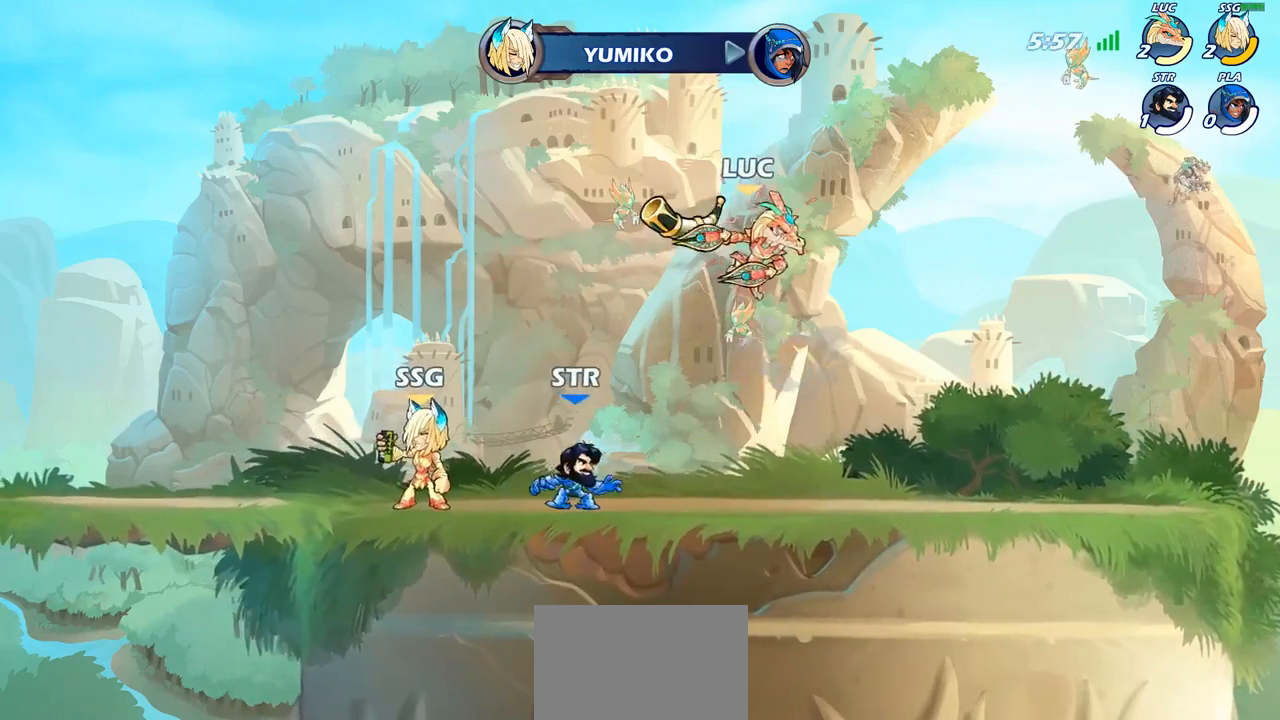
{"buttons": [], "left_stick": "center", "right_stick": "center", "events": [[117, "left_stick", "down"], [233, "SQUARE", "down"], [233, "left_stick", "center"], [300, "SQUARE", "up"]]}
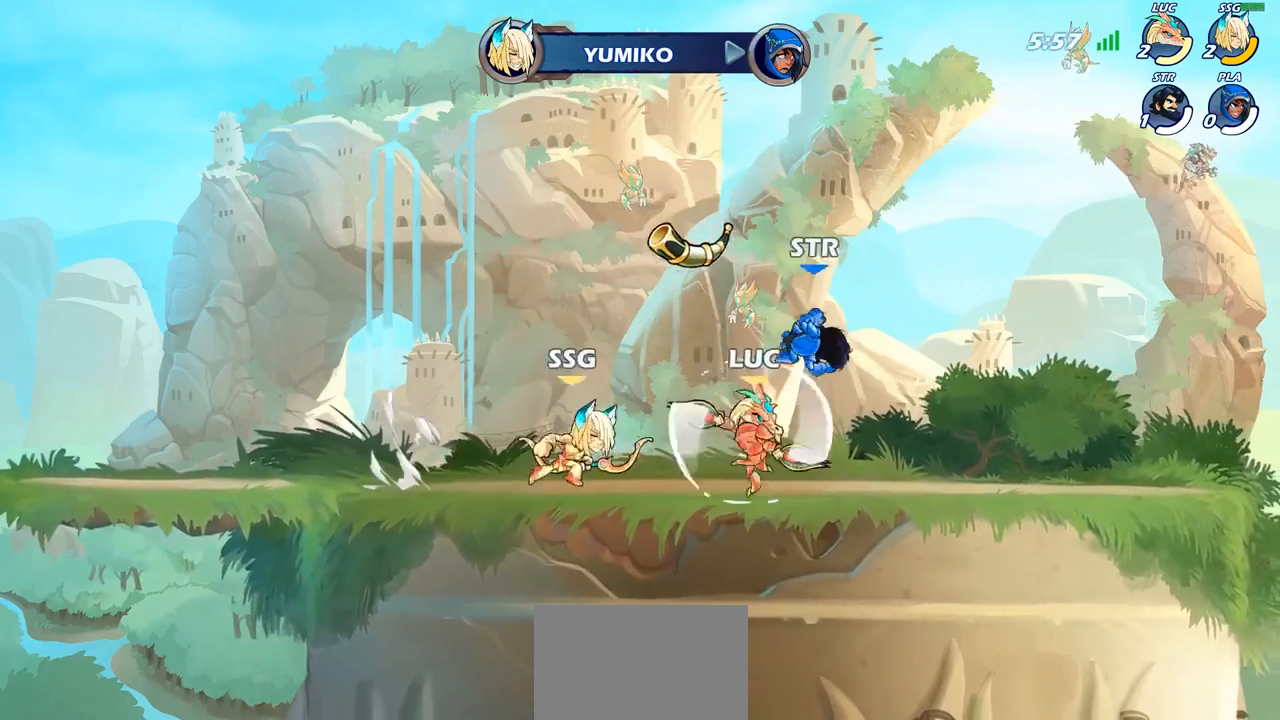
{"buttons": [], "left_stick": "down", "right_stick": "center", "events": [[183, "left_stick", "down"], [350, "SQUARE", "down"], [433, "SQUARE", "up"]]}